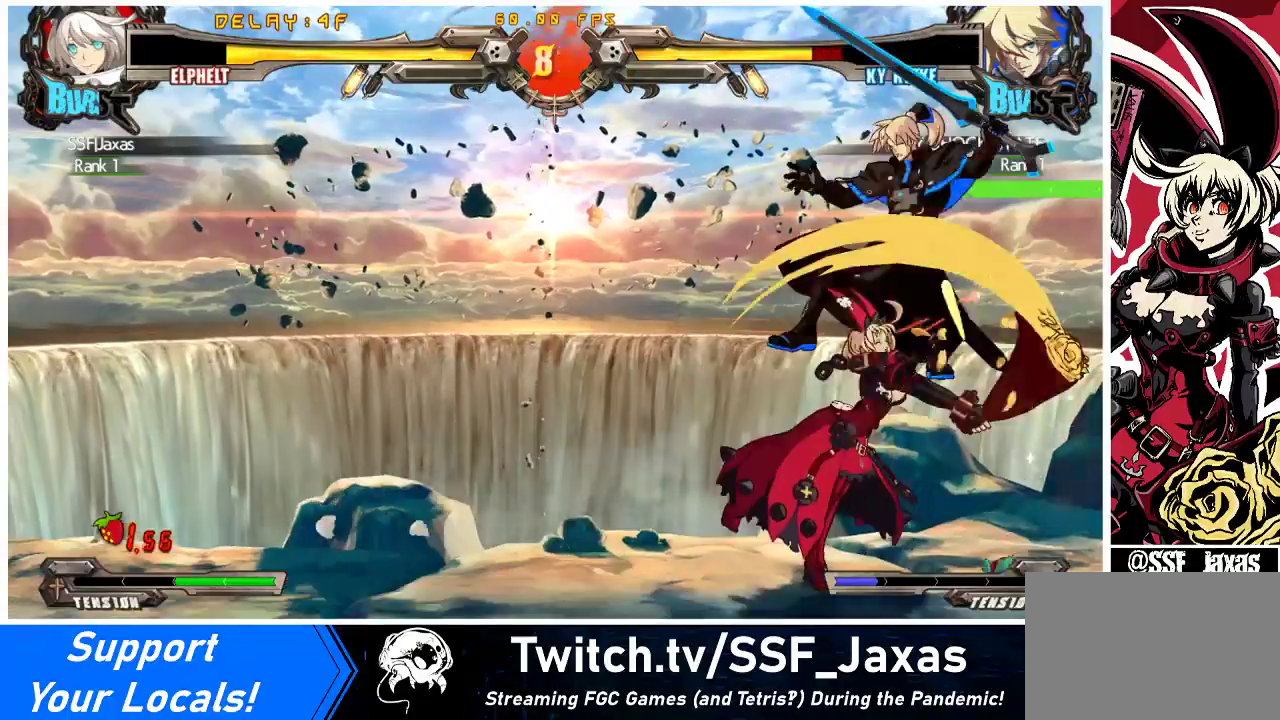
Gameplay with a controller (arcade stick); each line is a JSON object with the inputs held at the frame after it. "events" lists button and stick changes between this image and that frame as [ms after this image, input, new state], when the widget could be followed in between. Not read: L3 R3 other_buttons.
{"buttons": [], "events": [[133, "R1", "up"]]}
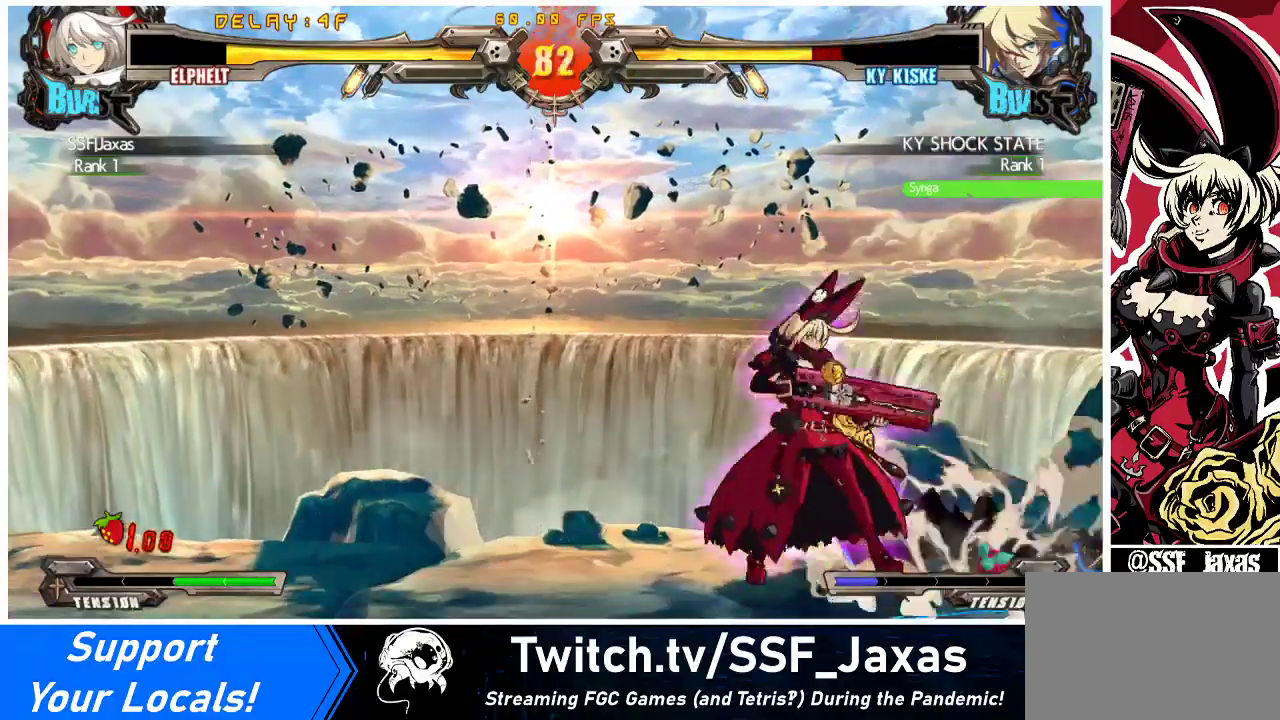
{"buttons": ["DPAD_DOWN", "DPAD_LEFT"], "events": [[500, "DPAD_DOWN", "down"], [500, "DPAD_LEFT", "down"]]}
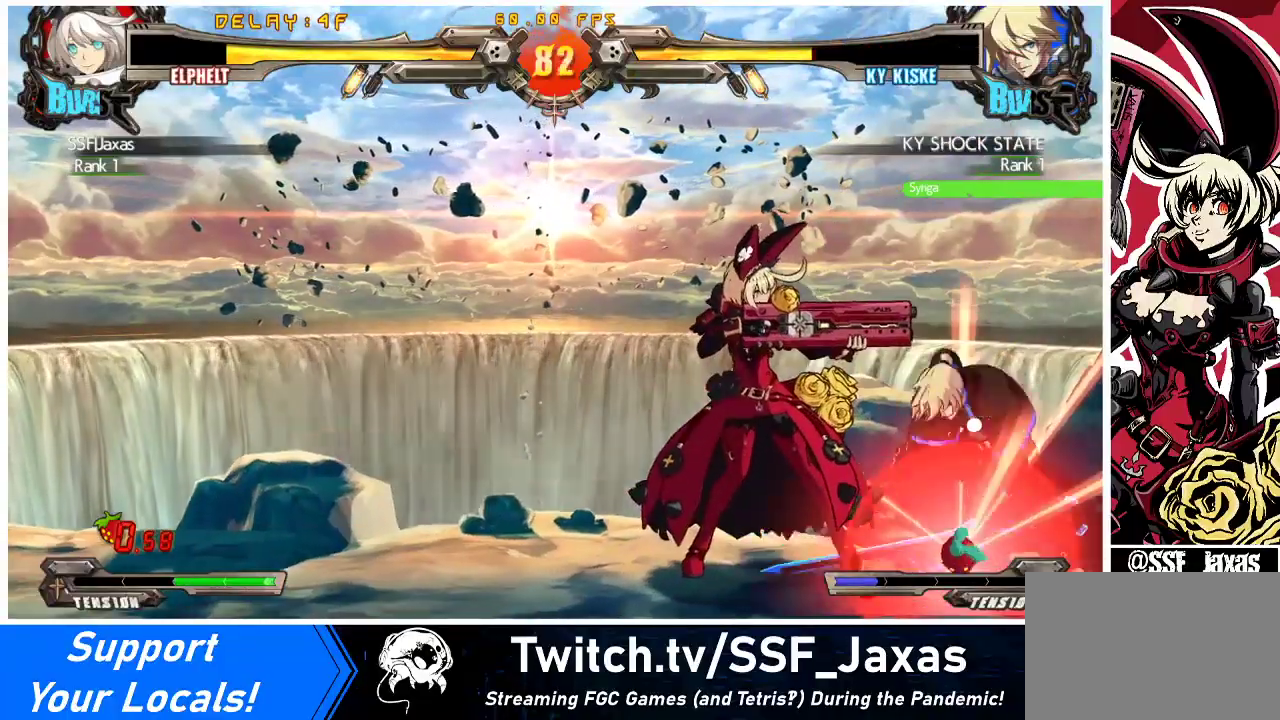
{"buttons": ["DPAD_DOWN", "DPAD_LEFT"], "events": []}
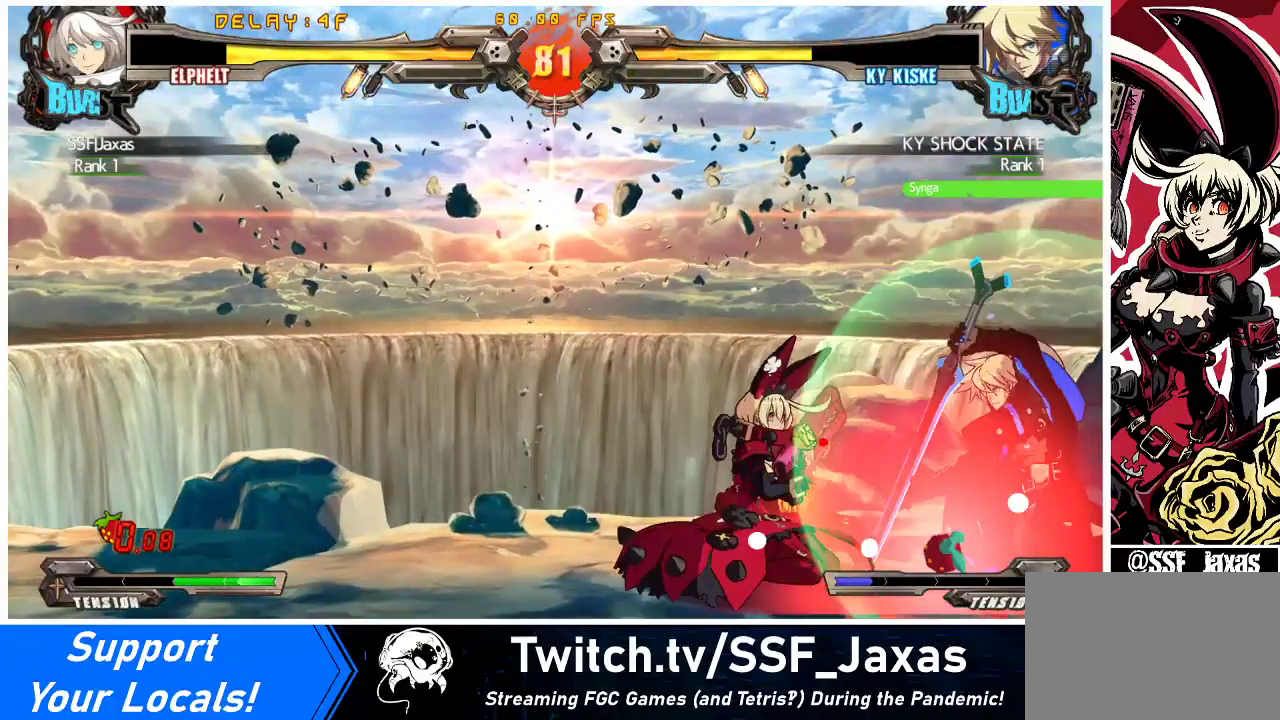
{"buttons": [], "events": [[133, "DPAD_DOWN", "up"], [133, "DPAD_LEFT", "up"]]}
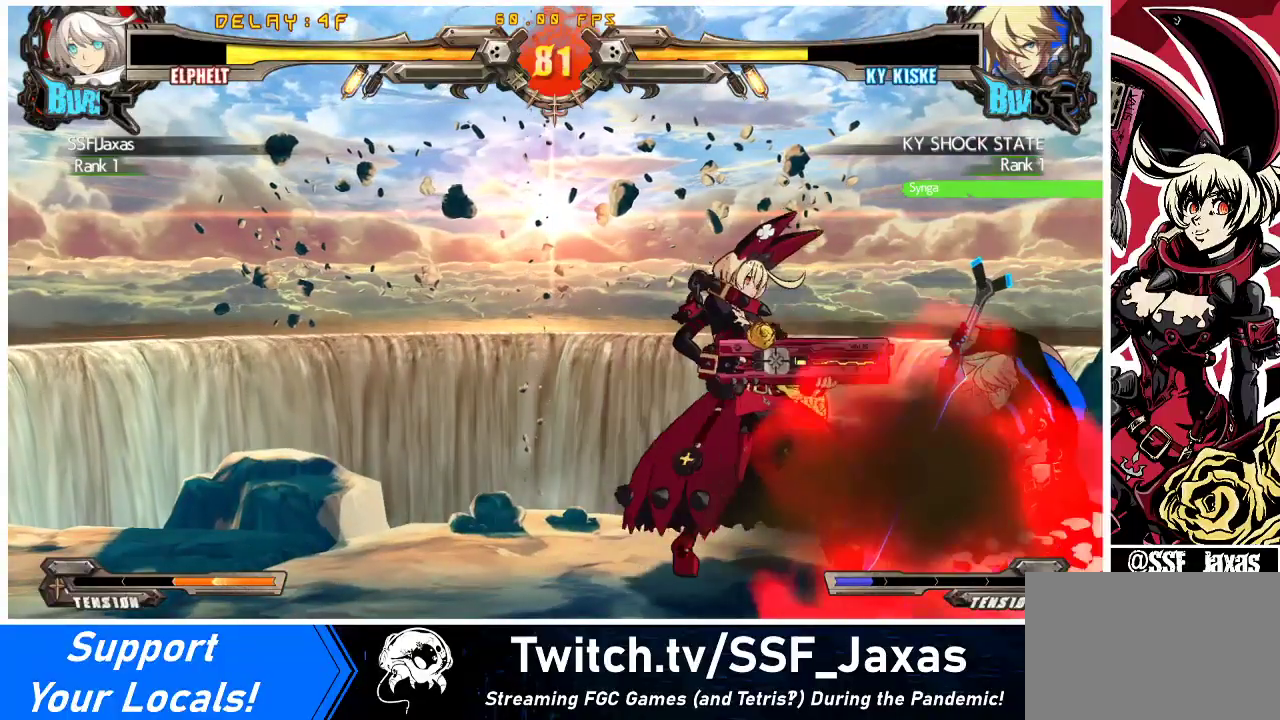
{"buttons": [], "events": [[133, "R1", "down"], [167, "DPAD_LEFT", "down"], [200, "R1", "up"], [233, "DPAD_LEFT", "up"], [267, "DPAD_RIGHT", "down"], [267, "R1", "down"], [300, "DPAD_RIGHT", "up"], [400, "R1", "up"]]}
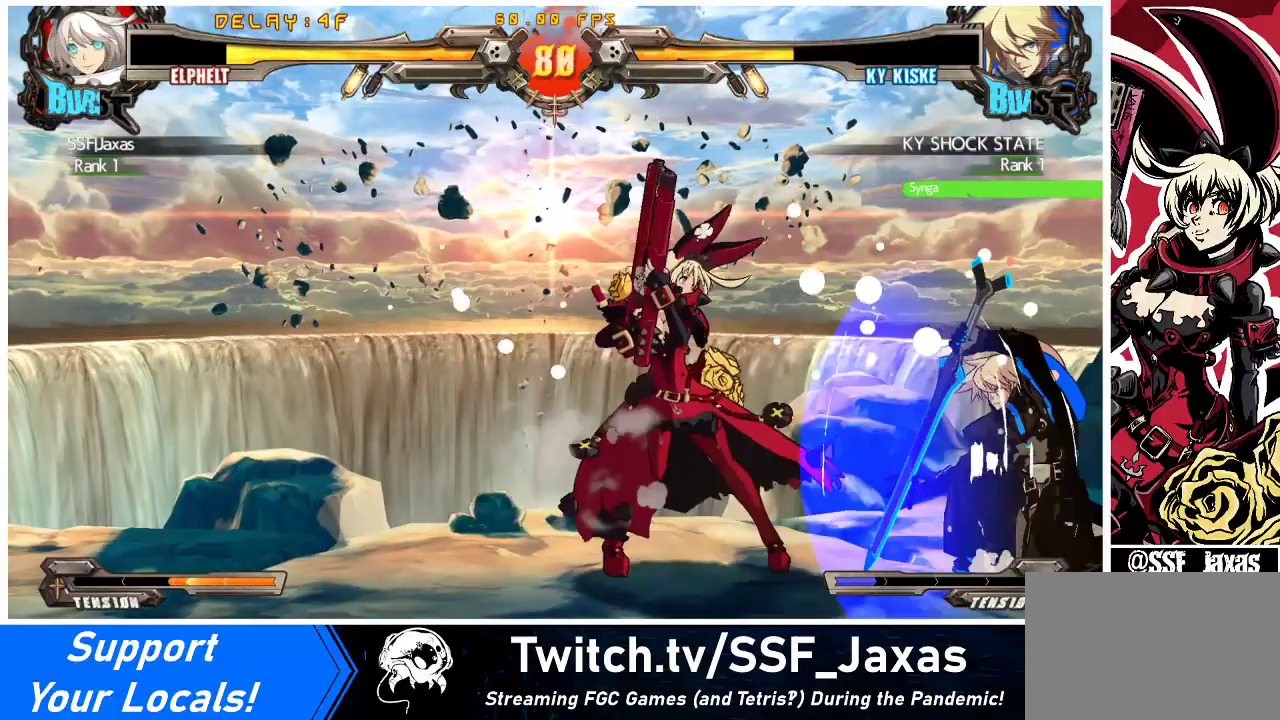
{"buttons": [], "events": [[133, "TRIANGLE", "down"], [333, "TRIANGLE", "up"]]}
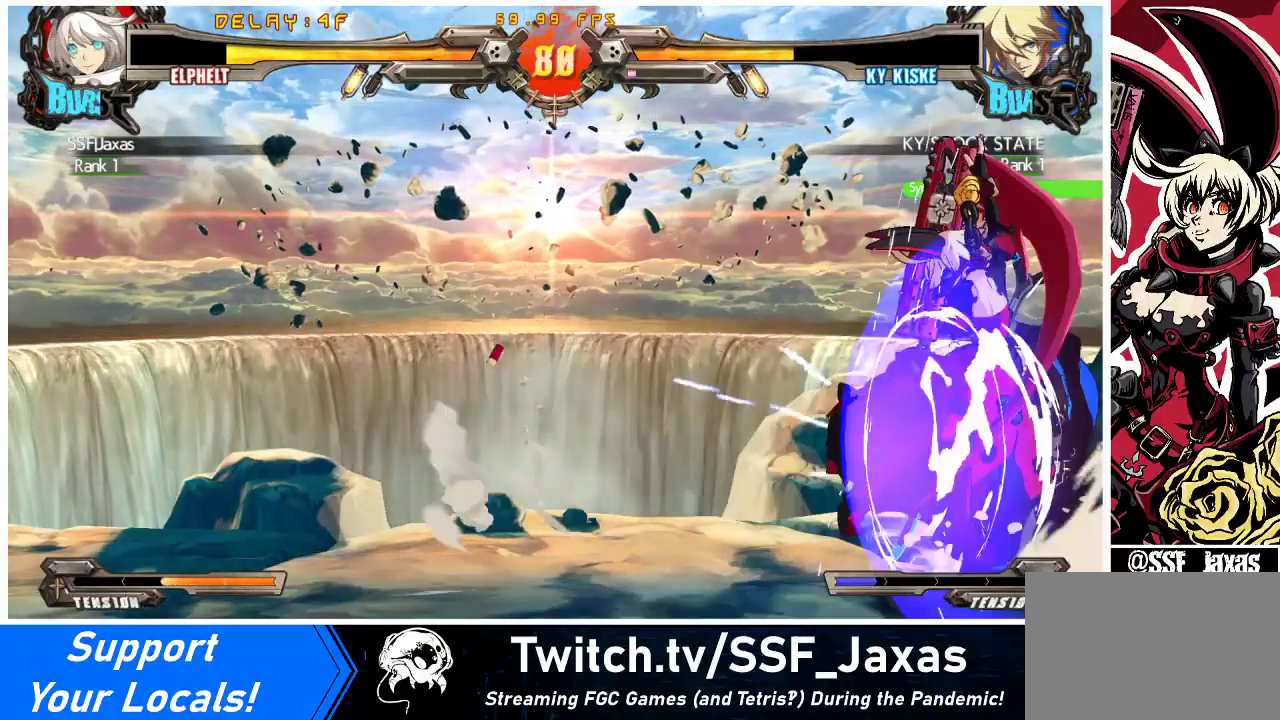
{"buttons": ["CROSS"], "events": [[333, "CROSS", "down"], [433, "CROSS", "up"], [500, "CROSS", "down"]]}
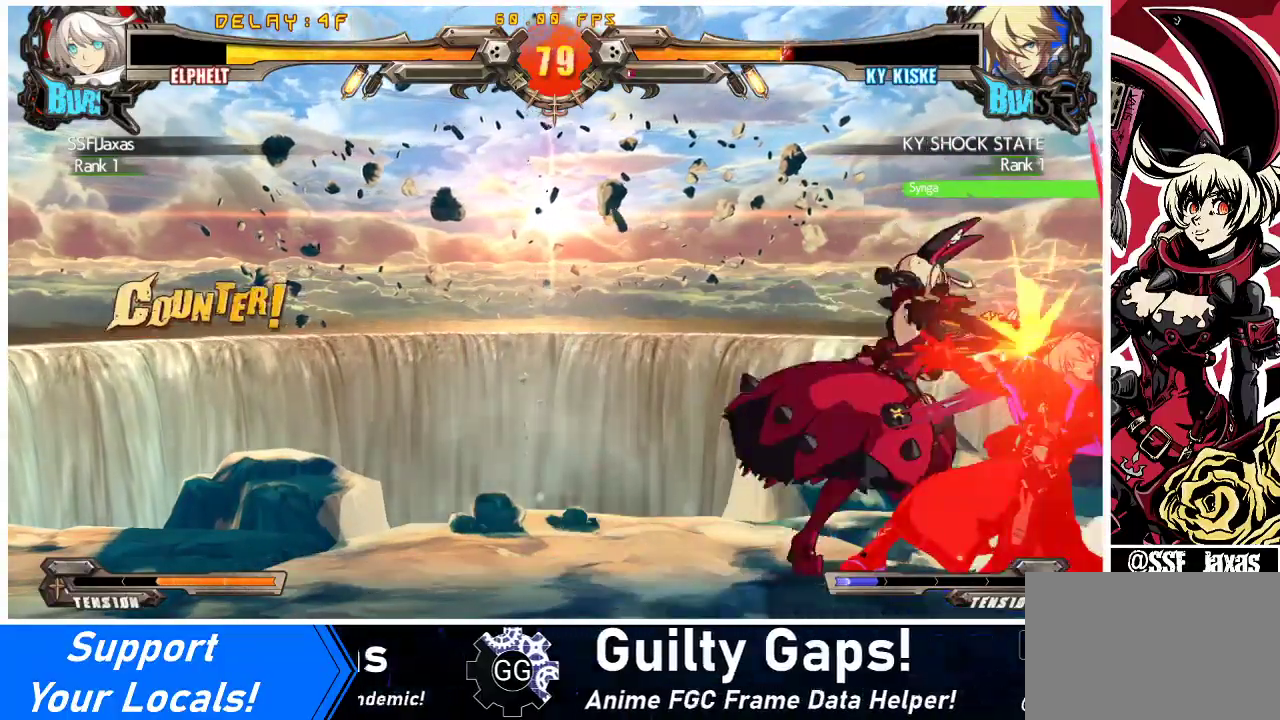
{"buttons": ["R1"], "events": [[100, "CROSS", "up"], [233, "CROSS", "down"], [333, "CROSS", "up"], [467, "R1", "down"]]}
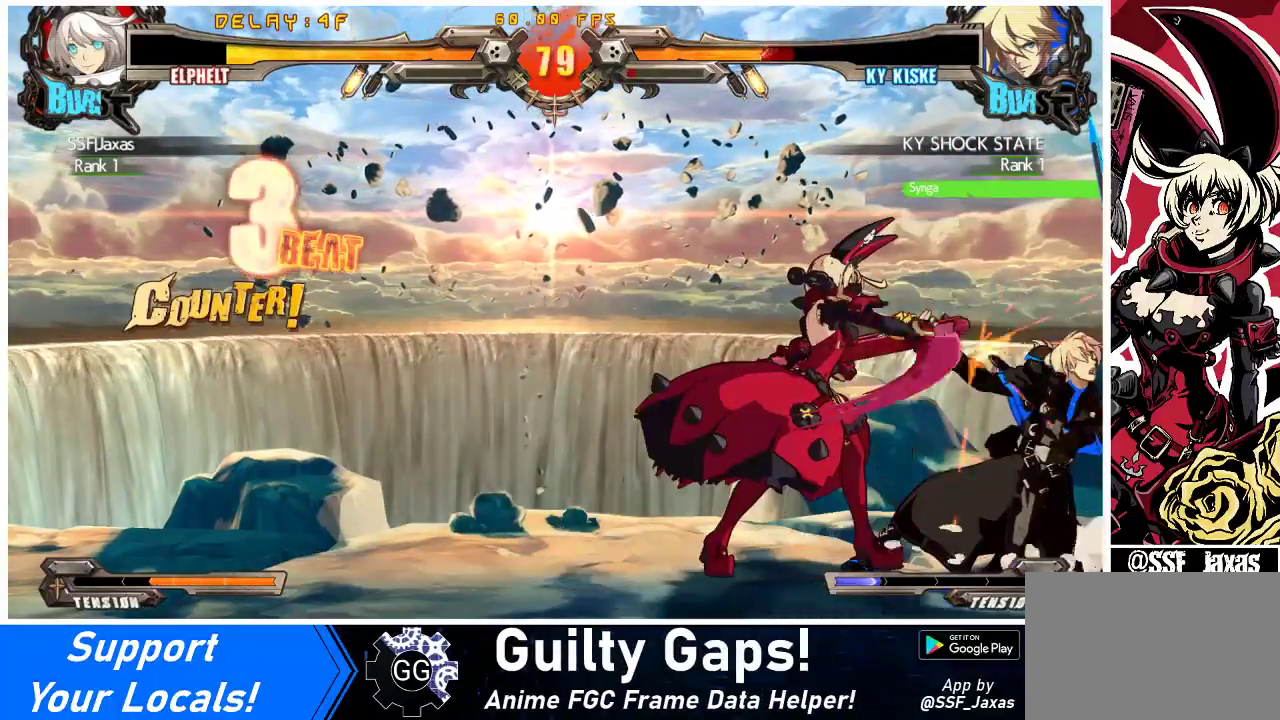
{"buttons": [], "events": [[67, "R1", "up"], [100, "DPAD_LEFT", "down"], [167, "R1", "down"], [200, "DPAD_LEFT", "up"], [233, "DPAD_RIGHT", "down"], [233, "R1", "up"], [267, "DPAD_RIGHT", "up"], [300, "R1", "down"], [367, "R1", "up"]]}
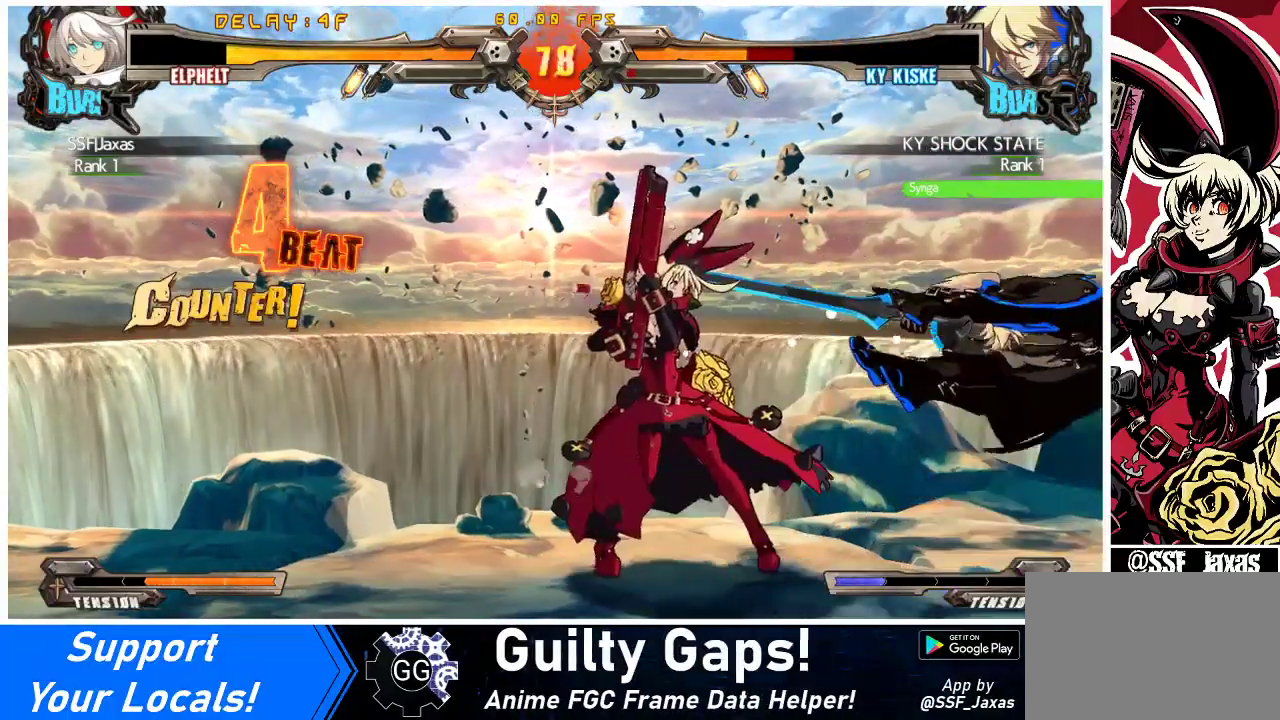
{"buttons": ["DPAD_DOWN"], "events": [[33, "DPAD_DOWN", "down"], [67, "DPAD_RIGHT", "down"], [133, "CROSS", "down"], [133, "DPAD_DOWN", "up"], [167, "DPAD_RIGHT", "up"], [267, "CROSS", "up"], [300, "DPAD_DOWN", "down"]]}
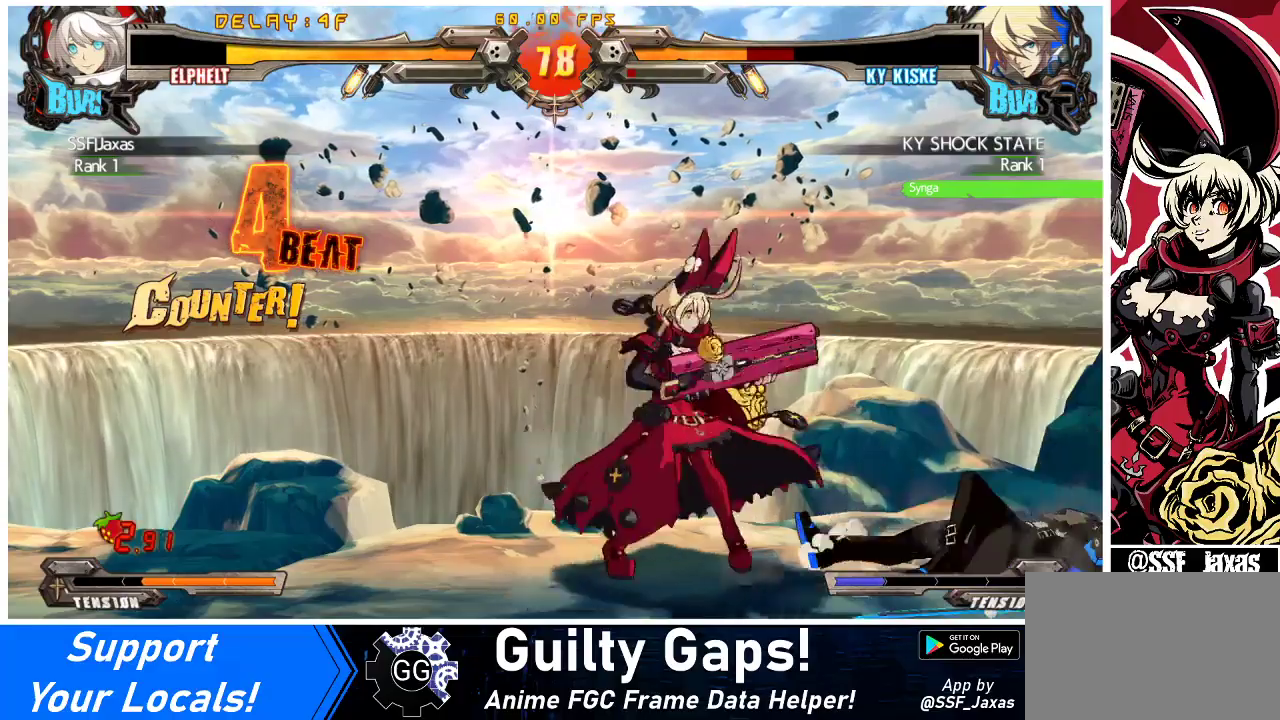
{"buttons": ["DPAD_RIGHT"], "events": [[33, "CROSS", "down"], [200, "CROSS", "up"], [233, "DPAD_DOWN", "up"], [500, "DPAD_RIGHT", "down"]]}
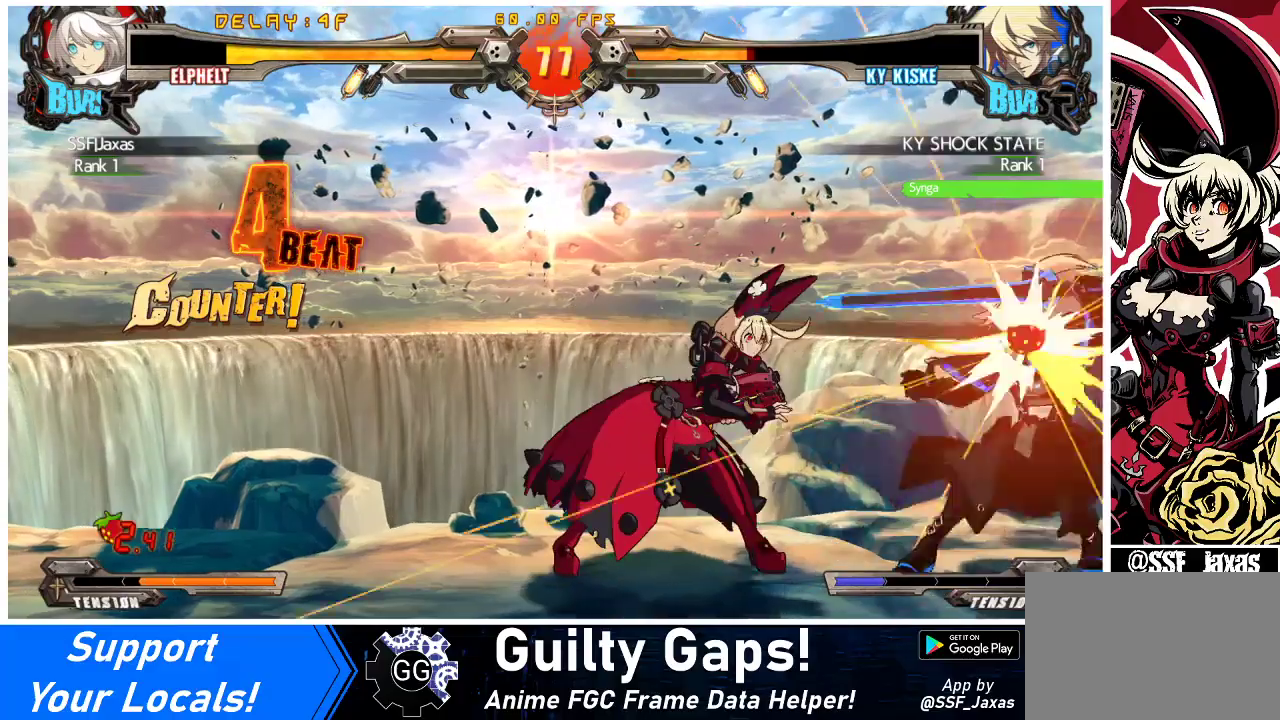
{"buttons": [], "events": [[67, "DPAD_RIGHT", "up"], [133, "DPAD_RIGHT", "down"], [267, "R2", "down"], [367, "DPAD_RIGHT", "up"], [367, "R2", "up"]]}
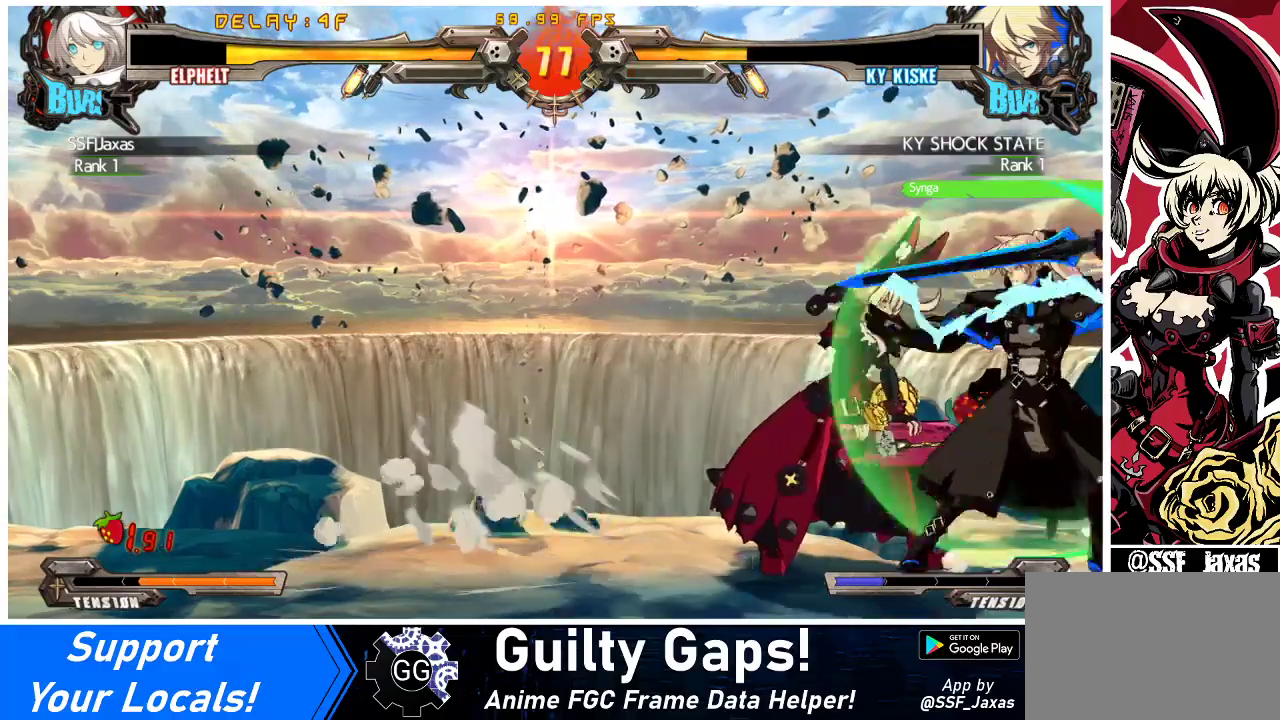
{"buttons": [], "events": []}
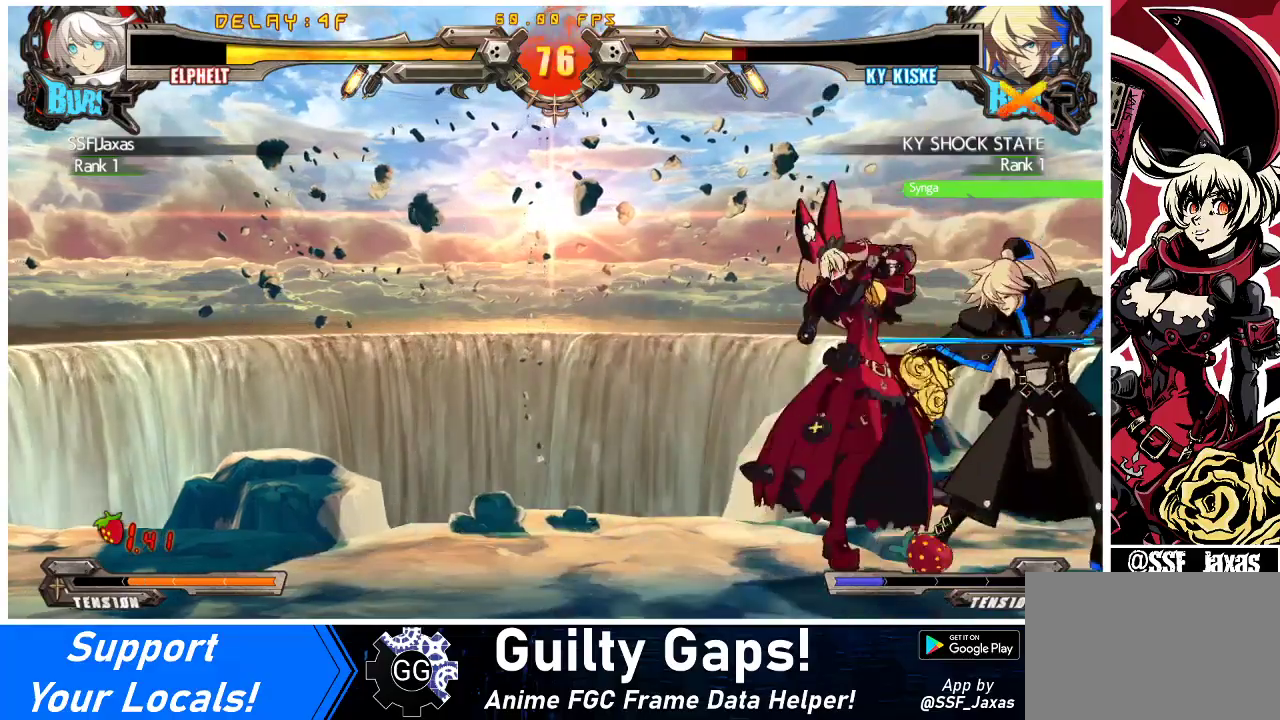
{"buttons": [], "events": []}
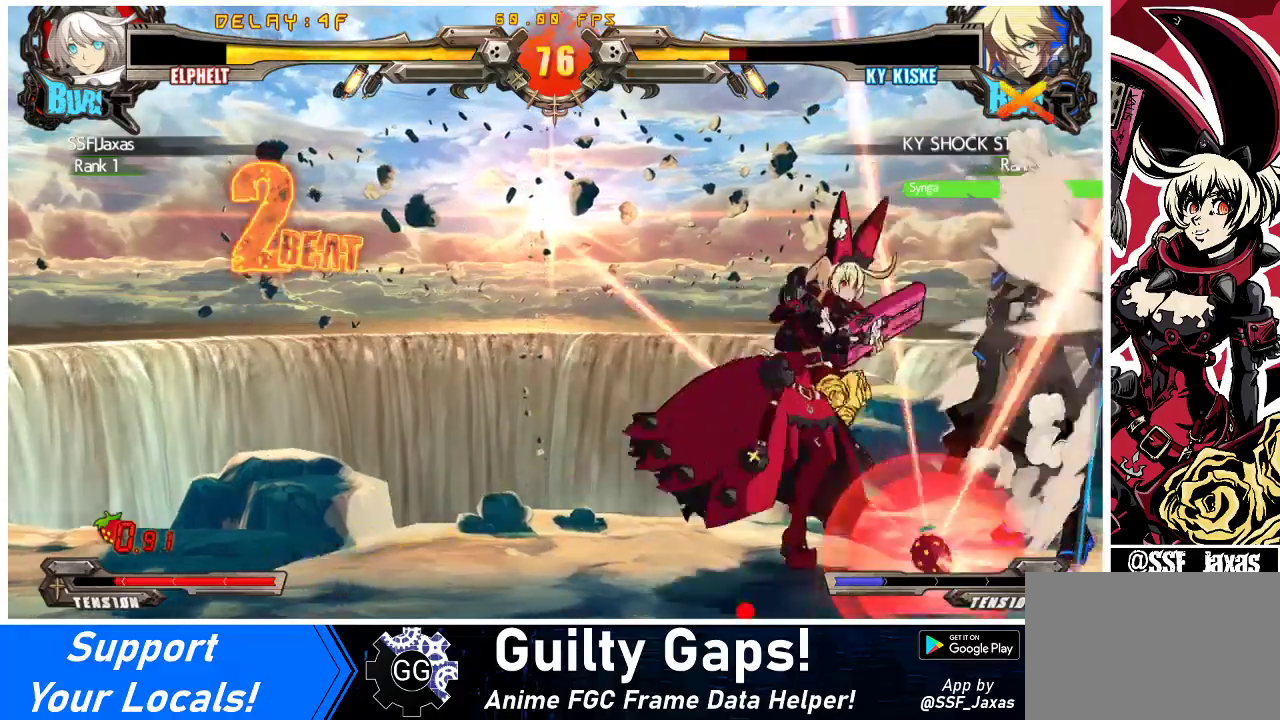
{"buttons": ["R1", "DPAD_RIGHT"], "events": [[367, "R1", "down"], [400, "DPAD_LEFT", "down"], [433, "DPAD_LEFT", "up"], [433, "R1", "up"], [467, "DPAD_RIGHT", "down"], [500, "R1", "down"]]}
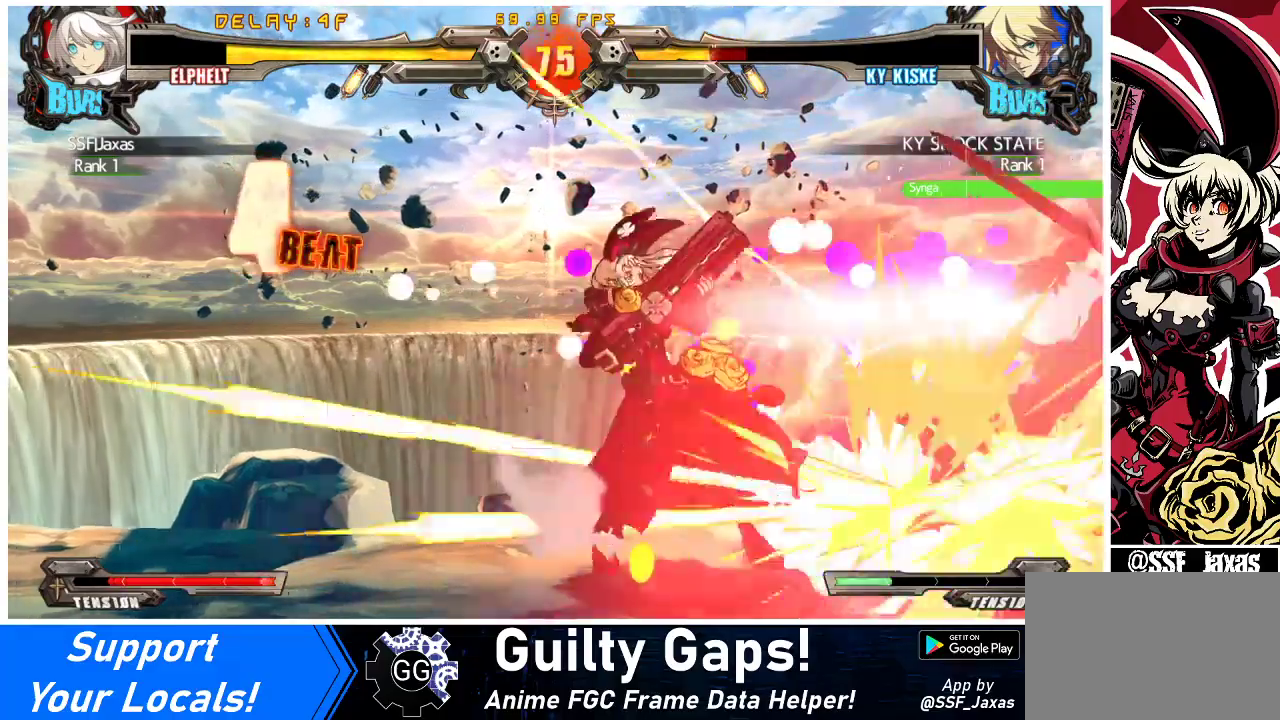
{"buttons": ["DPAD_DOWN", "DPAD_LEFT"], "events": [[33, "DPAD_RIGHT", "up"], [100, "R1", "up"], [367, "TRIANGLE", "down"], [433, "DPAD_DOWN", "down"], [500, "DPAD_LEFT", "down"], [500, "TRIANGLE", "up"]]}
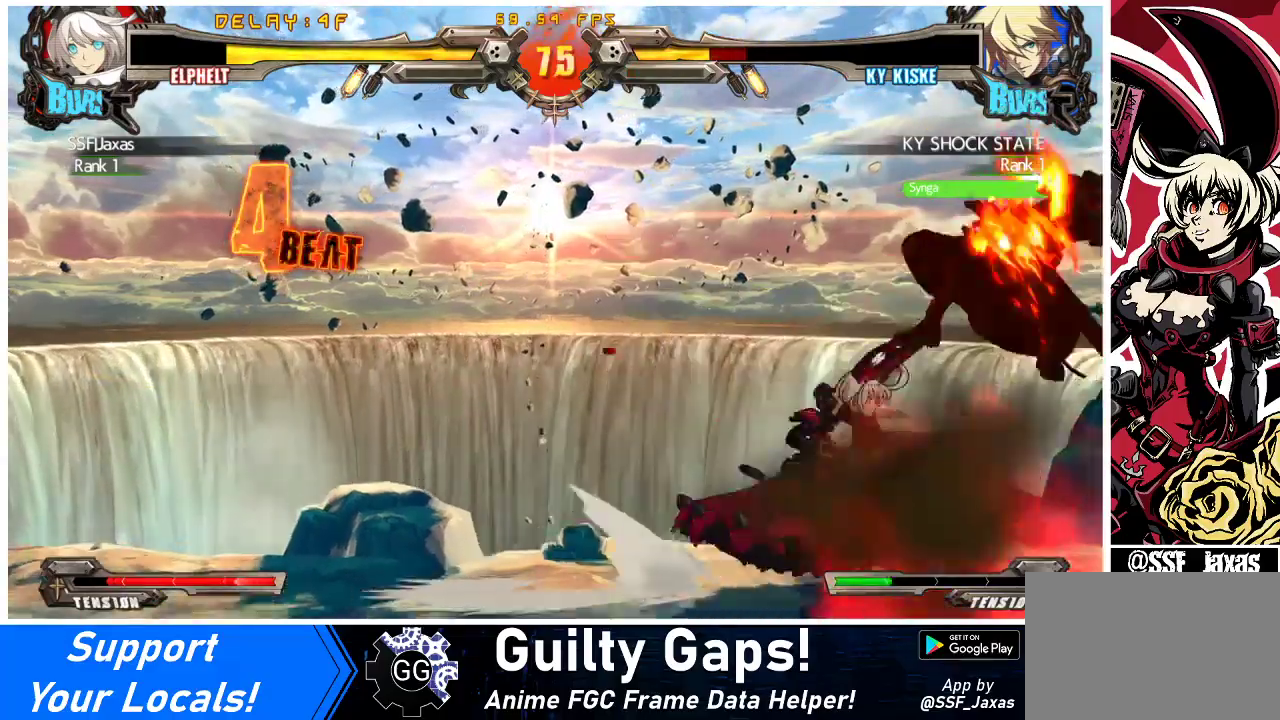
{"buttons": [], "events": [[33, "DPAD_DOWN", "up"], [100, "SQUARE", "down"], [133, "DPAD_LEFT", "up"], [267, "SQUARE", "up"]]}
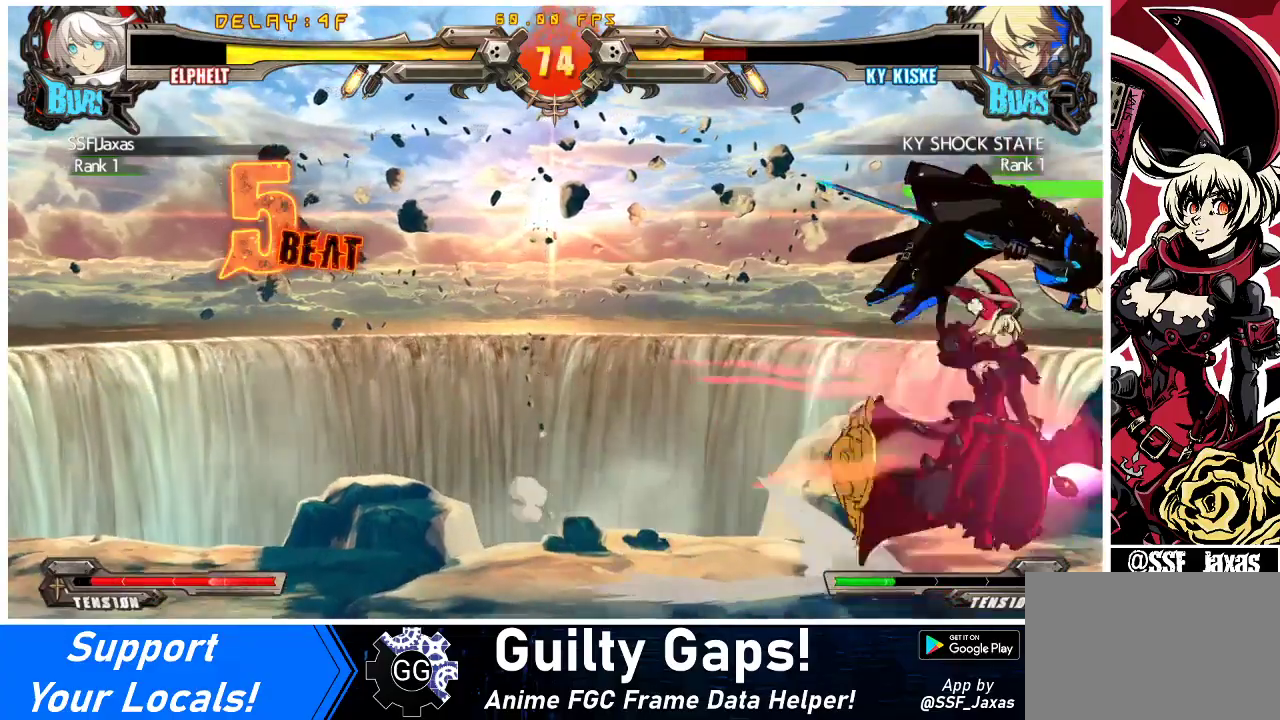
{"buttons": ["CIRCLE"], "events": [[500, "CIRCLE", "down"]]}
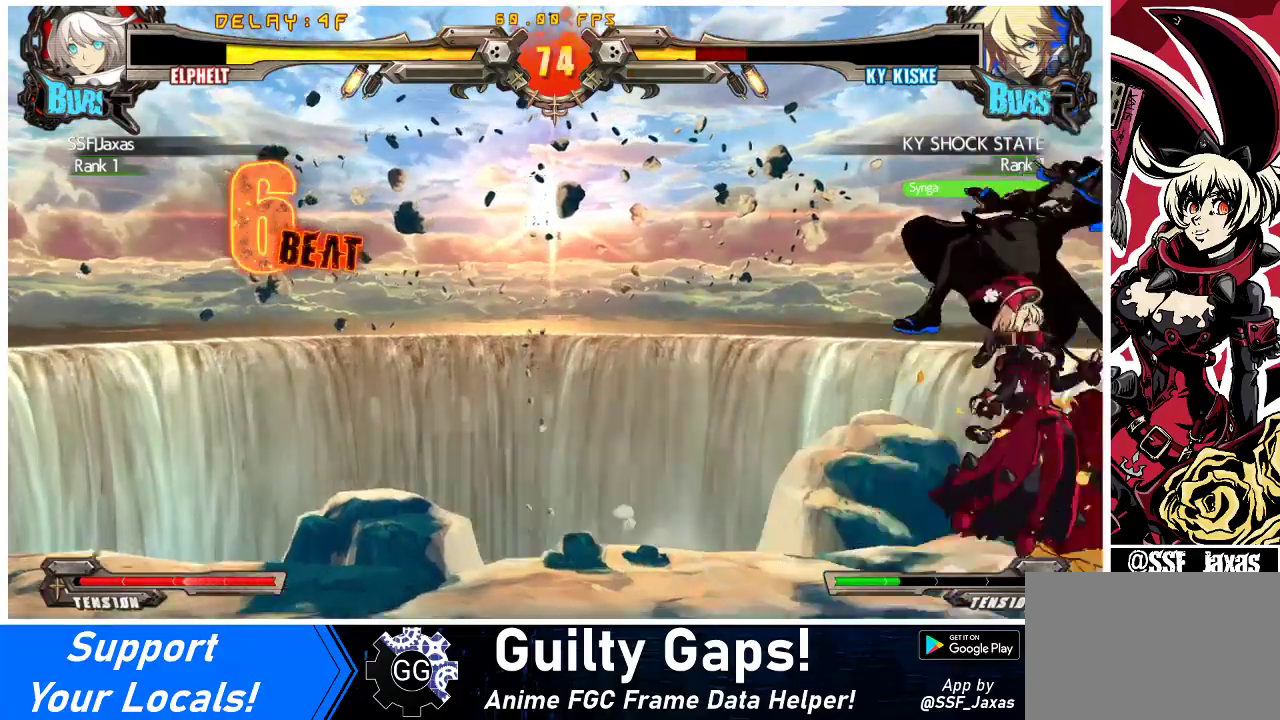
{"buttons": [], "events": [[133, "CIRCLE", "up"]]}
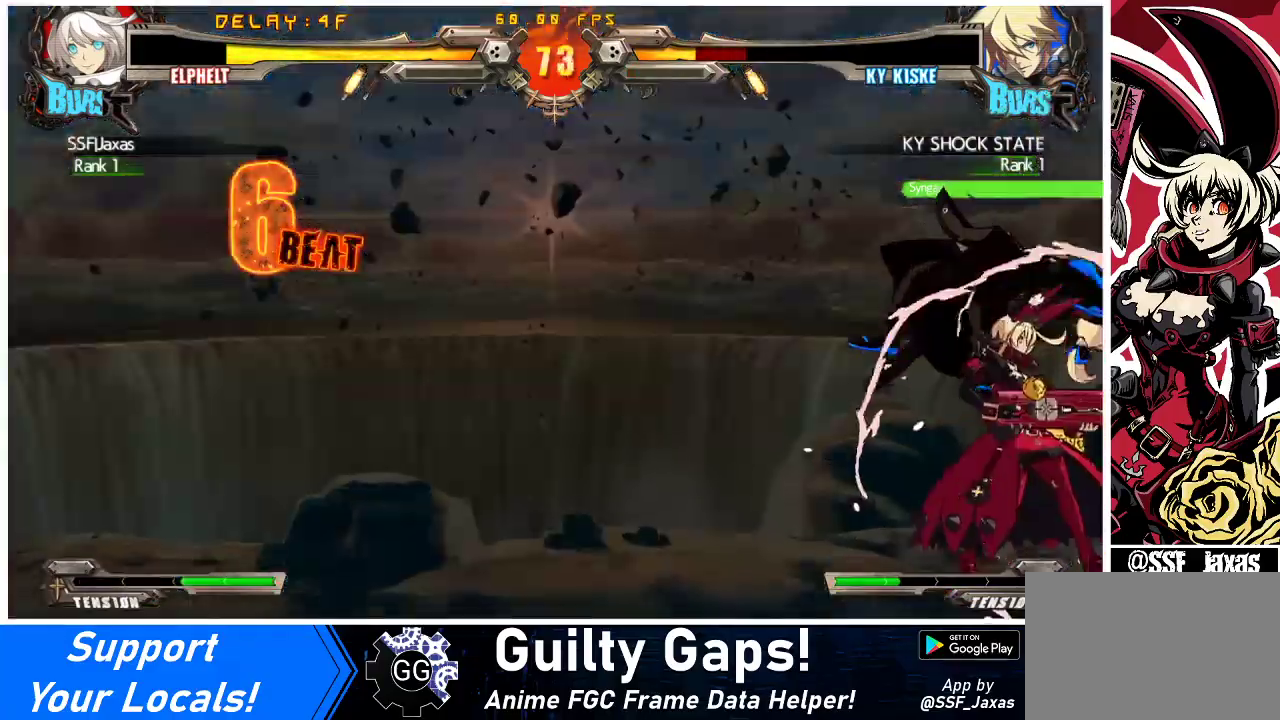
{"buttons": ["DPAD_RIGHT"], "events": [[133, "R1", "down"], [200, "DPAD_LEFT", "down"], [200, "R1", "up"], [233, "DPAD_LEFT", "up"], [267, "DPAD_RIGHT", "down"], [267, "R1", "down"], [367, "R1", "up"]]}
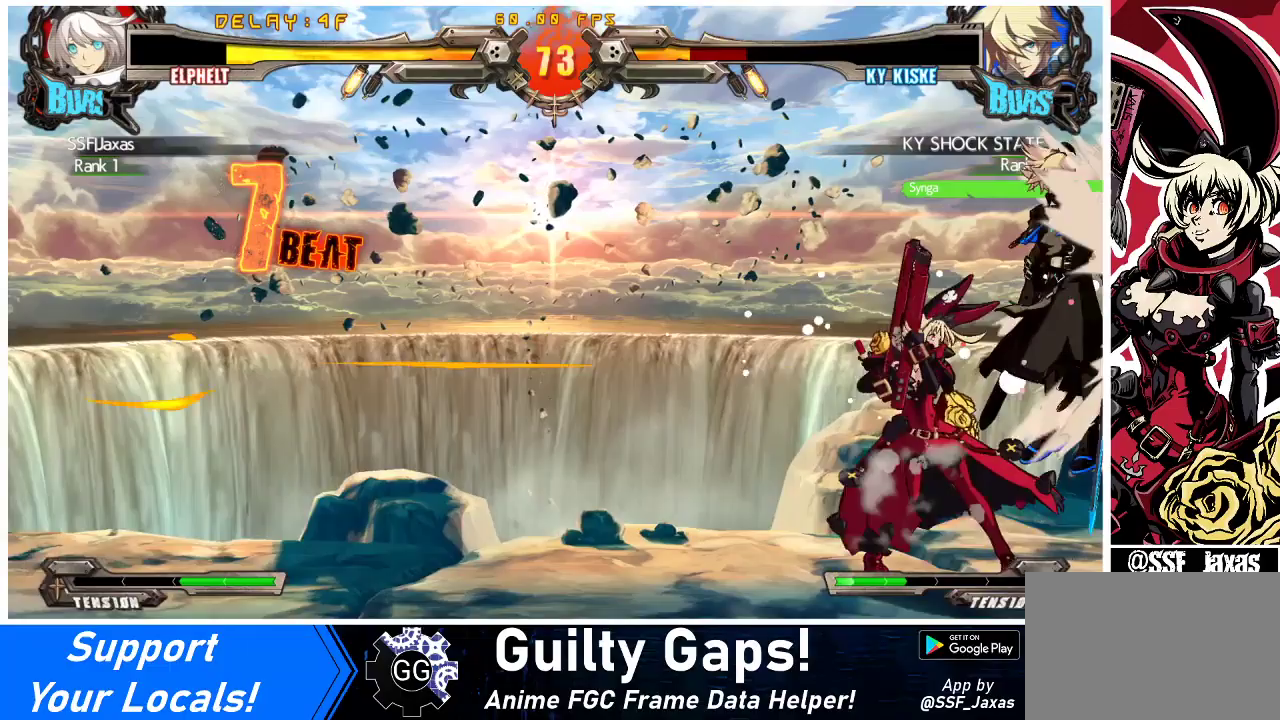
{"buttons": ["DPAD_LEFT"], "events": [[200, "DPAD_RIGHT", "up"], [467, "R1", "down"], [500, "DPAD_LEFT", "down"], [500, "R1", "up"]]}
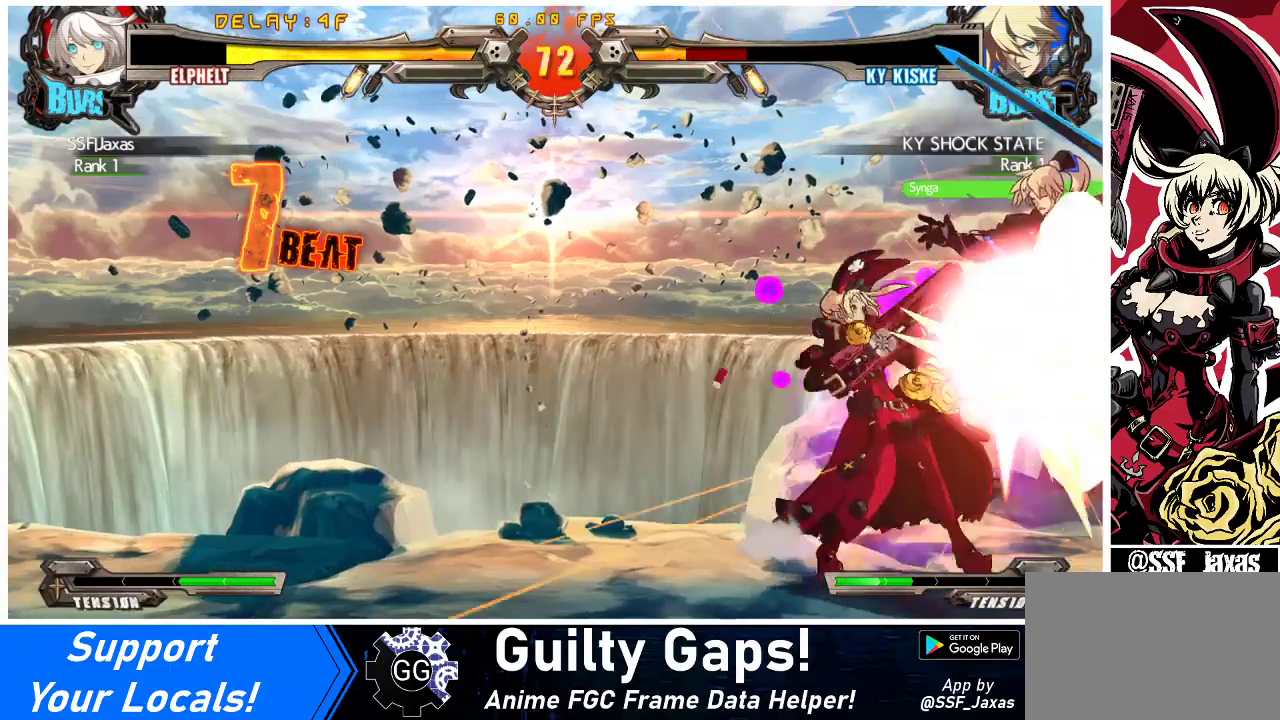
{"buttons": [], "events": [[67, "DPAD_LEFT", "up"], [100, "DPAD_RIGHT", "down"], [100, "R1", "down"], [167, "R1", "up"], [500, "DPAD_RIGHT", "up"]]}
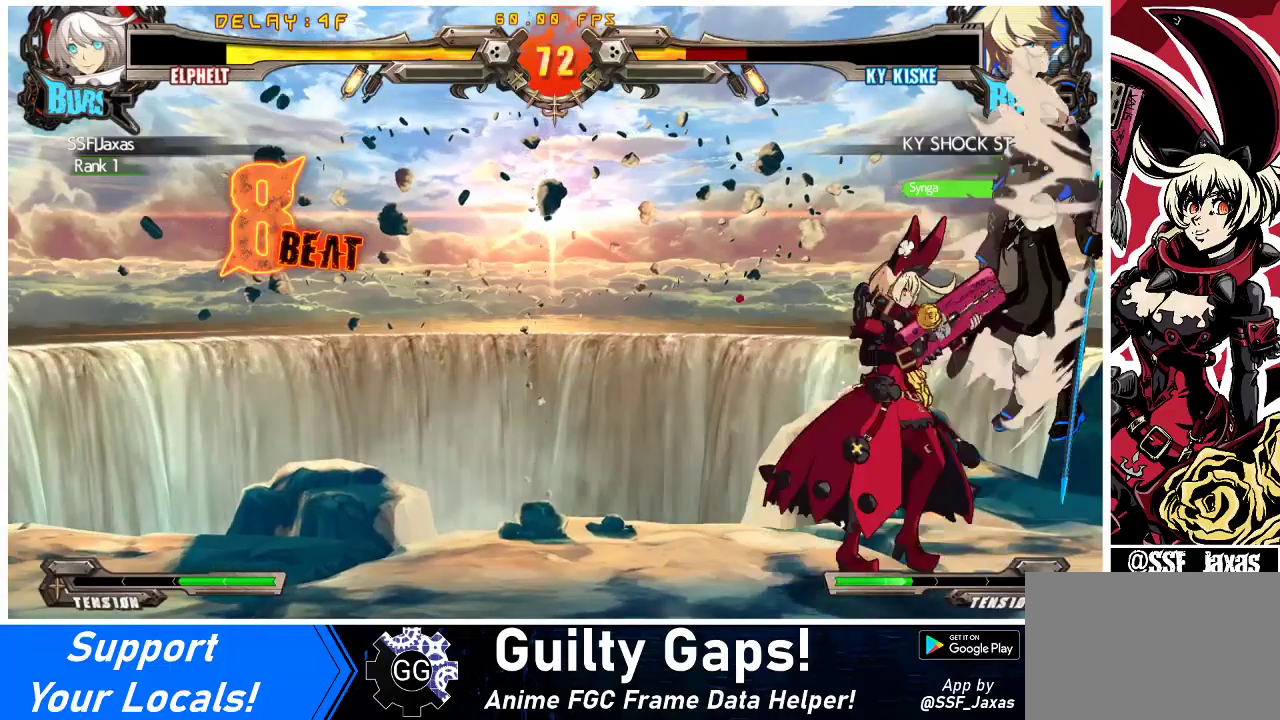
{"buttons": ["DPAD_RIGHT"], "events": [[233, "R1", "down"], [300, "DPAD_LEFT", "down"], [300, "R1", "up"], [367, "DPAD_LEFT", "up"], [367, "R1", "down"], [433, "DPAD_RIGHT", "down"], [433, "R1", "up"]]}
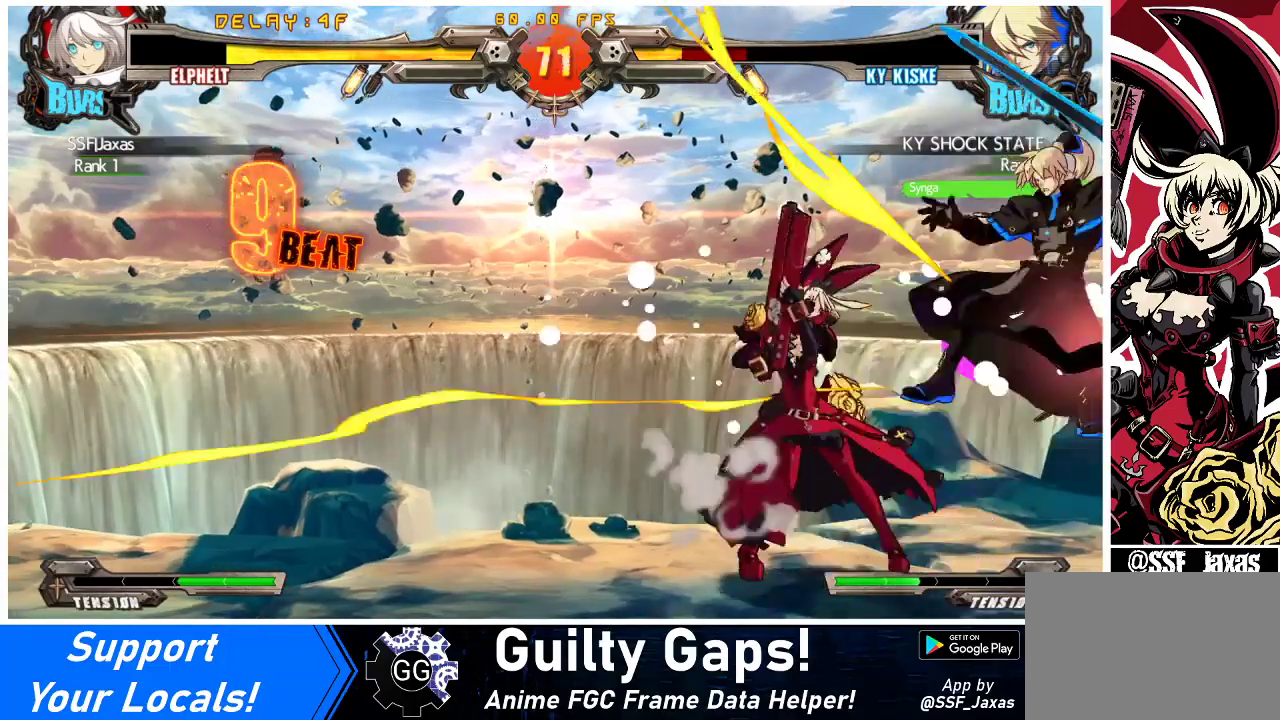
{"buttons": [], "events": [[267, "DPAD_RIGHT", "up"]]}
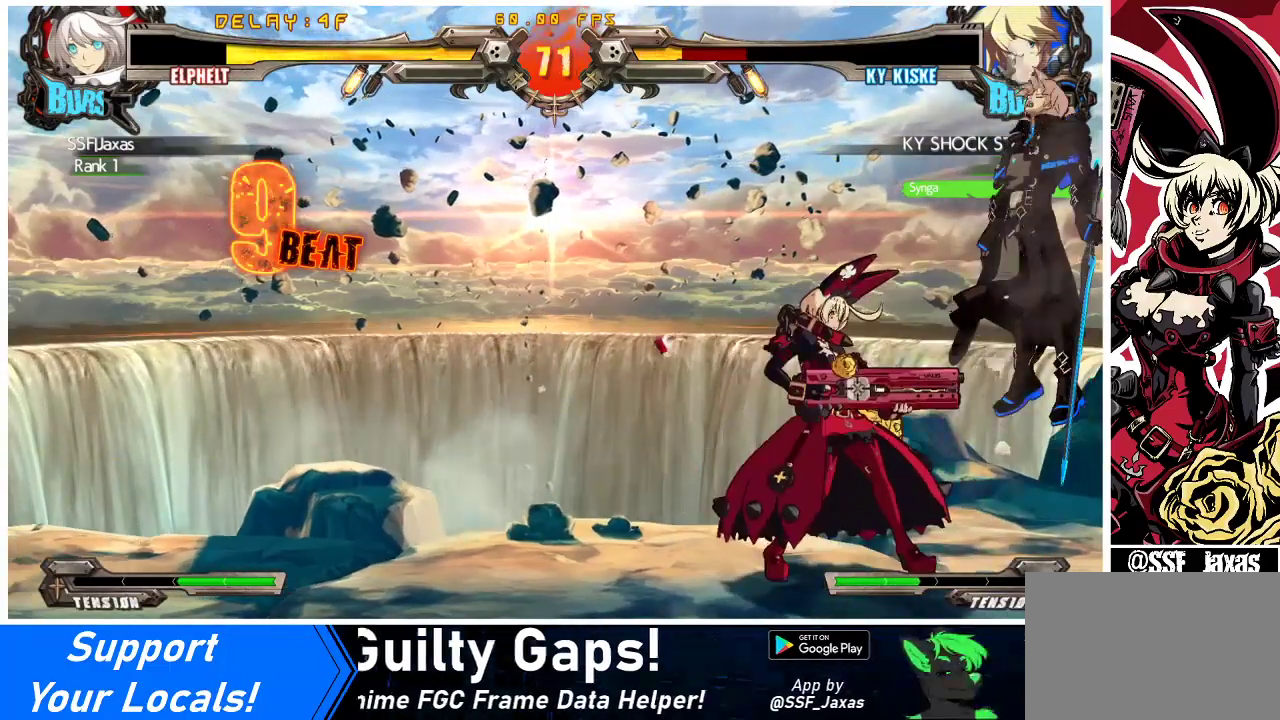
{"buttons": [], "events": [[33, "R1", "down"], [67, "DPAD_LEFT", "down"], [67, "R1", "up"], [133, "DPAD_LEFT", "up"], [167, "DPAD_RIGHT", "down"], [167, "R1", "down"], [233, "R1", "up"], [300, "DPAD_RIGHT", "up"]]}
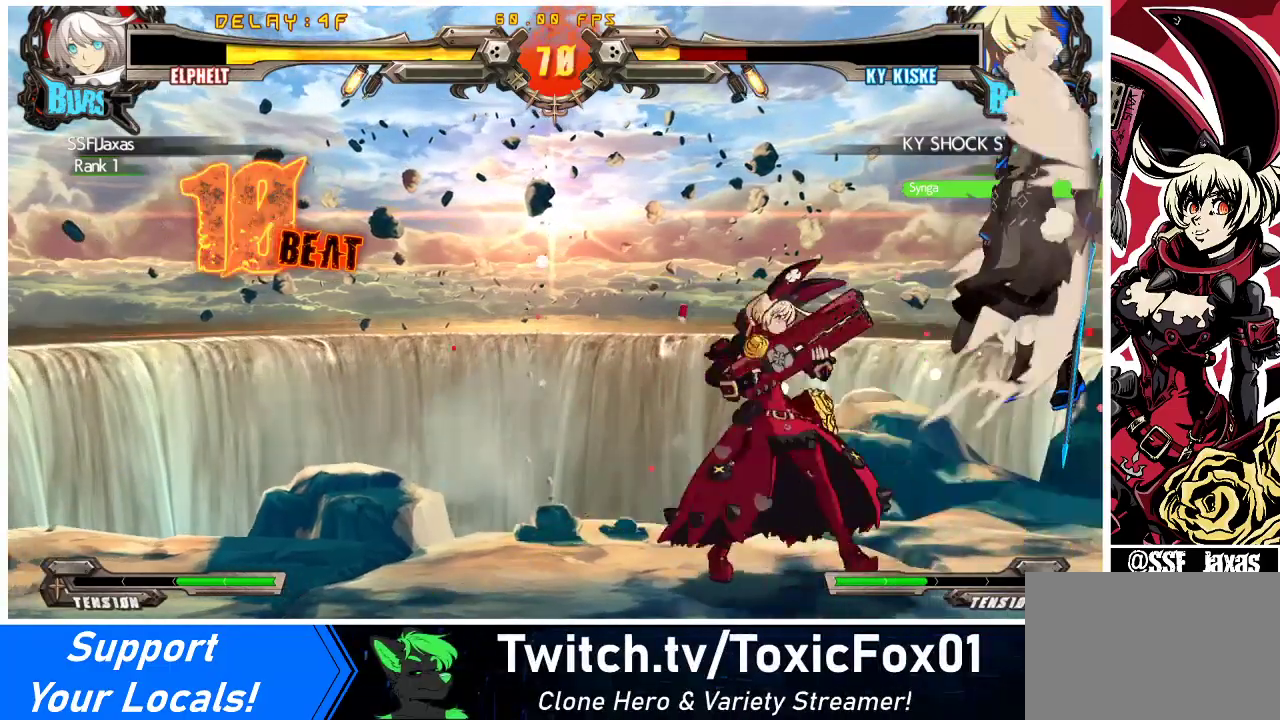
{"buttons": [], "events": [[33, "TRIANGLE", "down"], [100, "DPAD_DOWN", "down"], [167, "DPAD_LEFT", "down"], [167, "TRIANGLE", "up"], [200, "DPAD_DOWN", "up"], [267, "SQUARE", "down"], [300, "DPAD_LEFT", "up"], [433, "SQUARE", "up"]]}
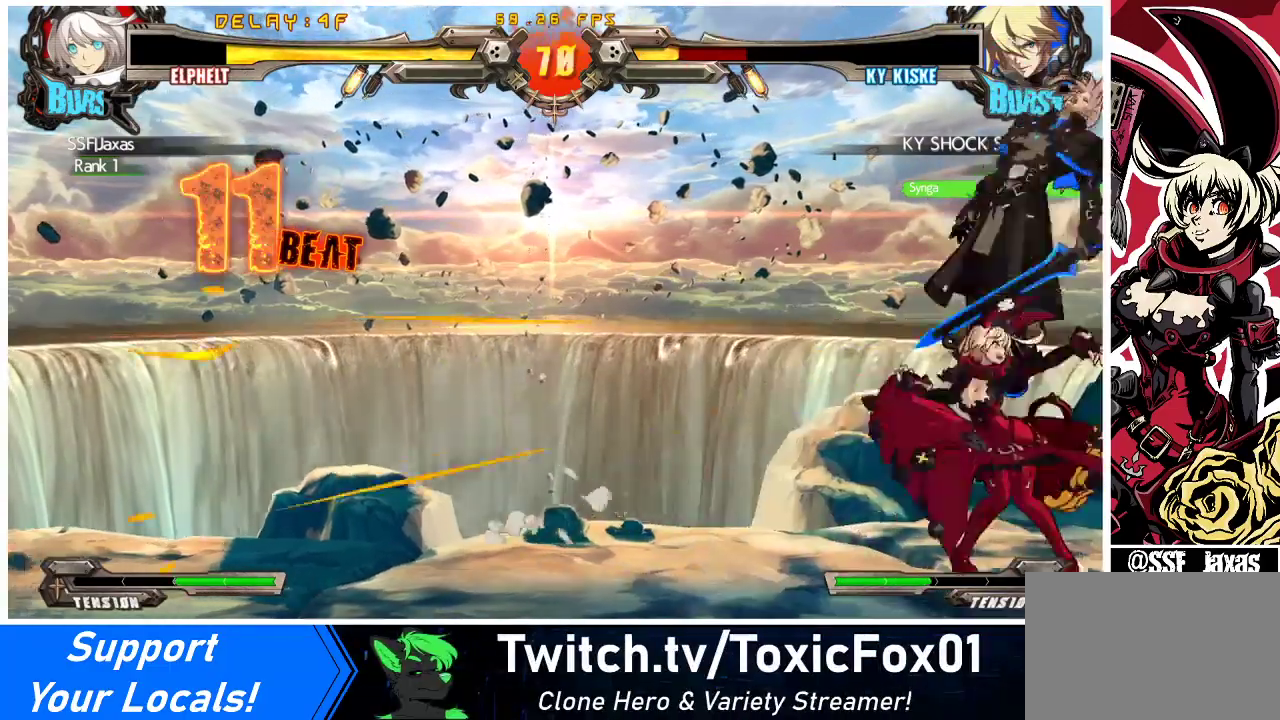
{"buttons": [], "events": []}
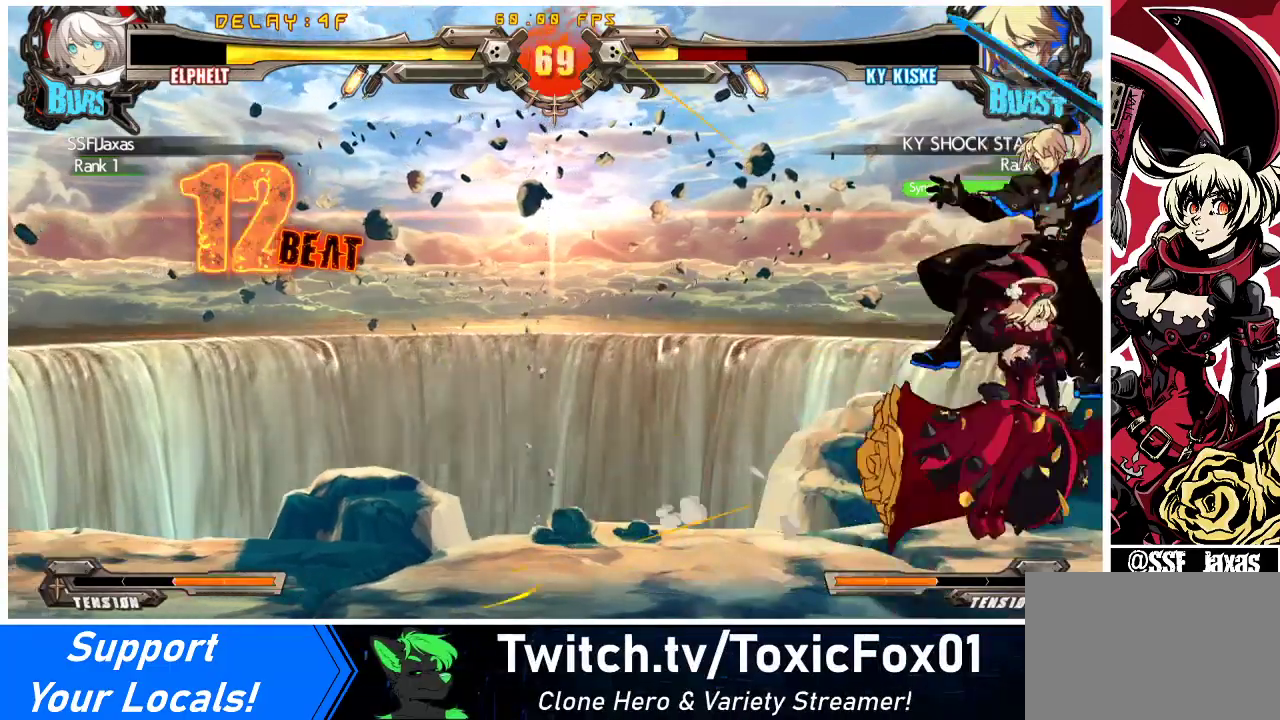
{"buttons": [], "events": [[233, "DPAD_DOWN", "down"], [267, "DPAD_RIGHT", "down"], [333, "DPAD_DOWN", "up"], [367, "CROSS", "down"], [367, "DPAD_RIGHT", "up"], [500, "CROSS", "up"]]}
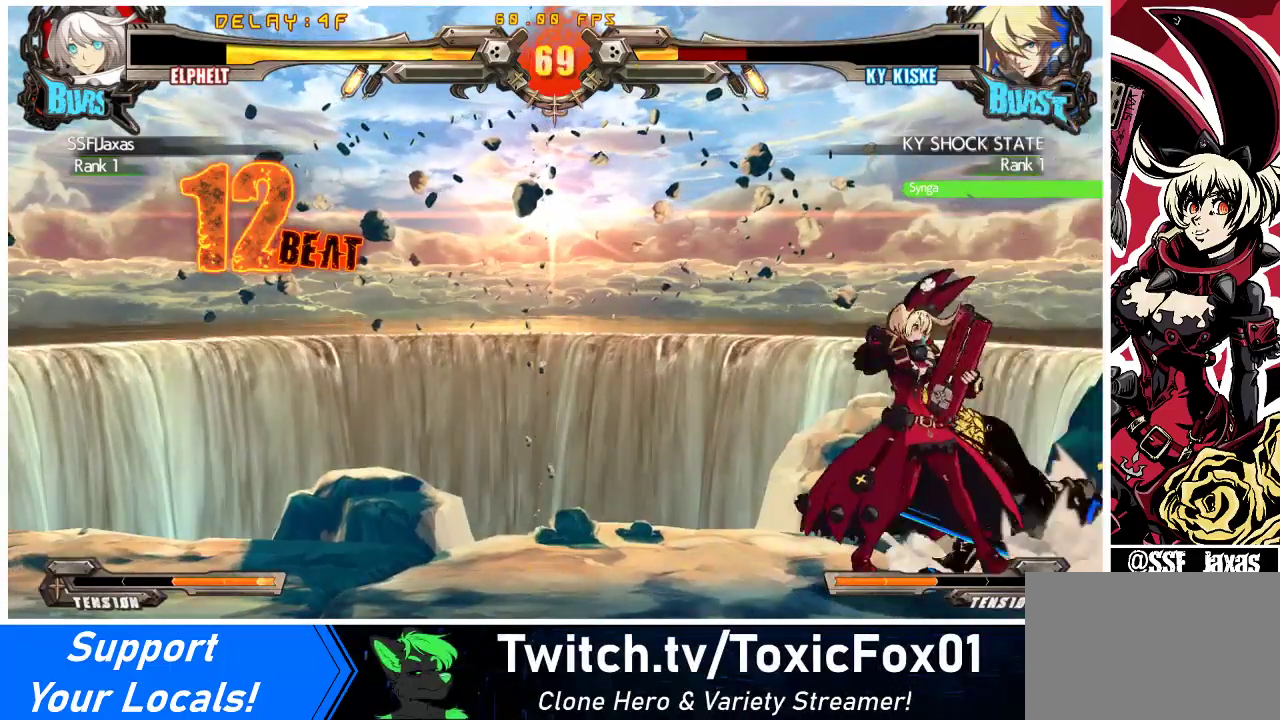
{"buttons": ["DPAD_DOWN"], "events": [[133, "DPAD_LEFT", "down"], [167, "DPAD_LEFT", "up"], [233, "DPAD_LEFT", "down"], [433, "DPAD_DOWN", "down"], [467, "DPAD_LEFT", "up"]]}
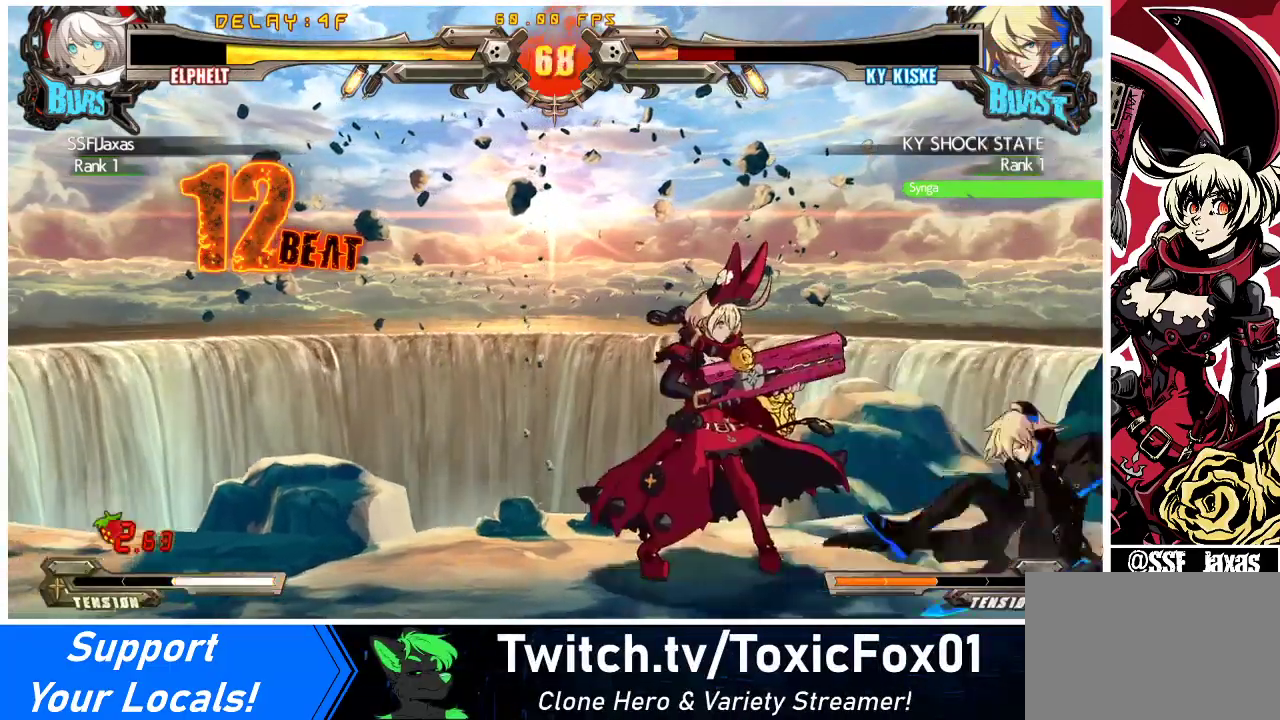
{"buttons": ["DPAD_DOWN", "DPAD_LEFT"], "events": [[33, "CROSS", "down"], [167, "CROSS", "up"], [167, "DPAD_LEFT", "down"], [200, "DPAD_DOWN", "up"], [467, "DPAD_DOWN", "down"]]}